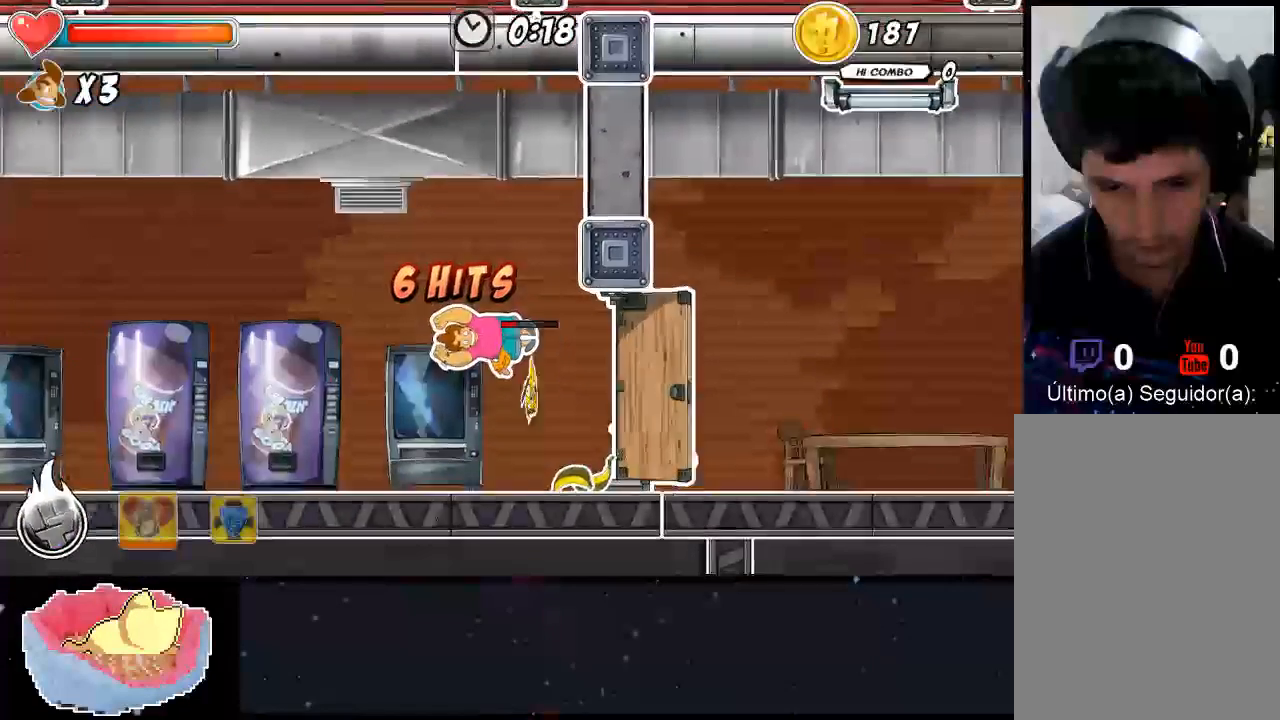
Gameplay with a controller (Xbox layout); each line is a JSON object with the inputs held at the frame after it (dt_ms = milliseconds from this image to that frame). "events" lists button and stick changes between this image and that frame as [ms after this image, input, new state], when the widget could be followed in between. Not read: DPAD_RIGHT L3 R3.
{"dt_ms": 500, "buttons": [], "left_stick": "center", "right_stick": "center", "events": [[33, "Y", "up"], [300, "Y", "down"], [367, "Y", "up"], [433, "Y", "down"], [500, "Y", "up"]]}
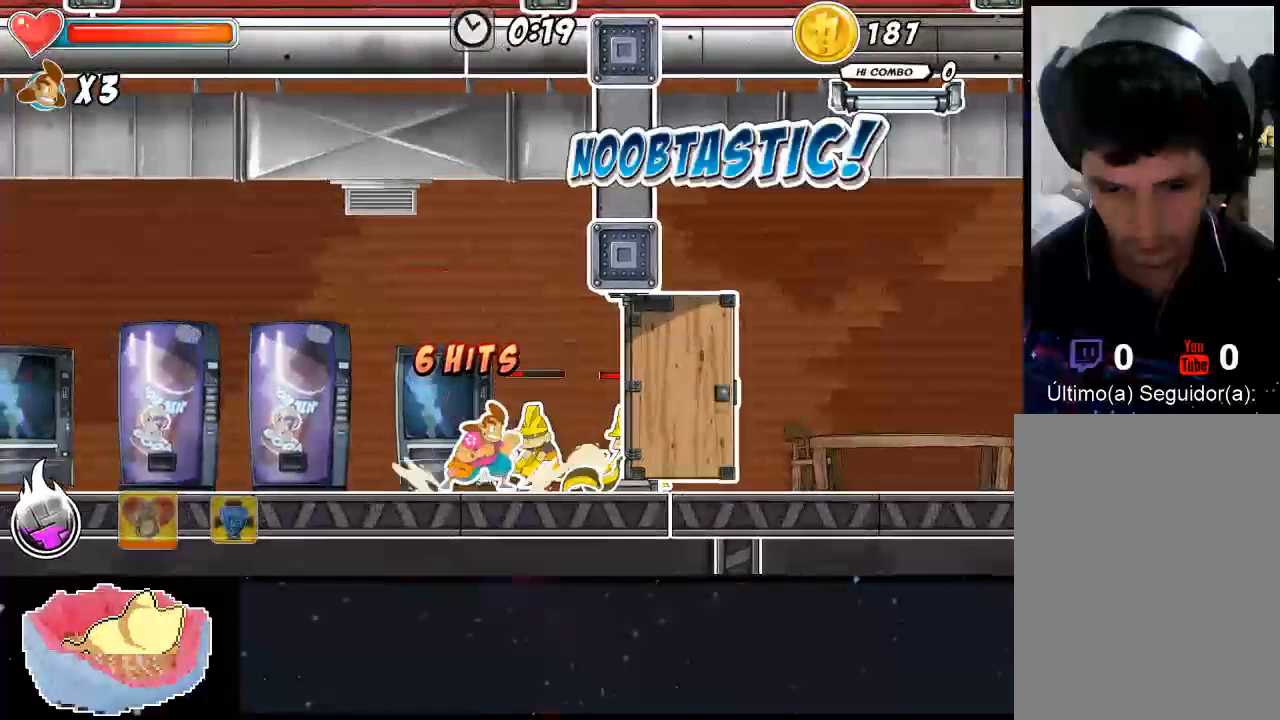
{"dt_ms": 500, "buttons": [], "left_stick": "center", "right_stick": "center", "events": [[133, "X", "down"], [300, "X", "up"], [433, "X", "down"], [500, "X", "up"]]}
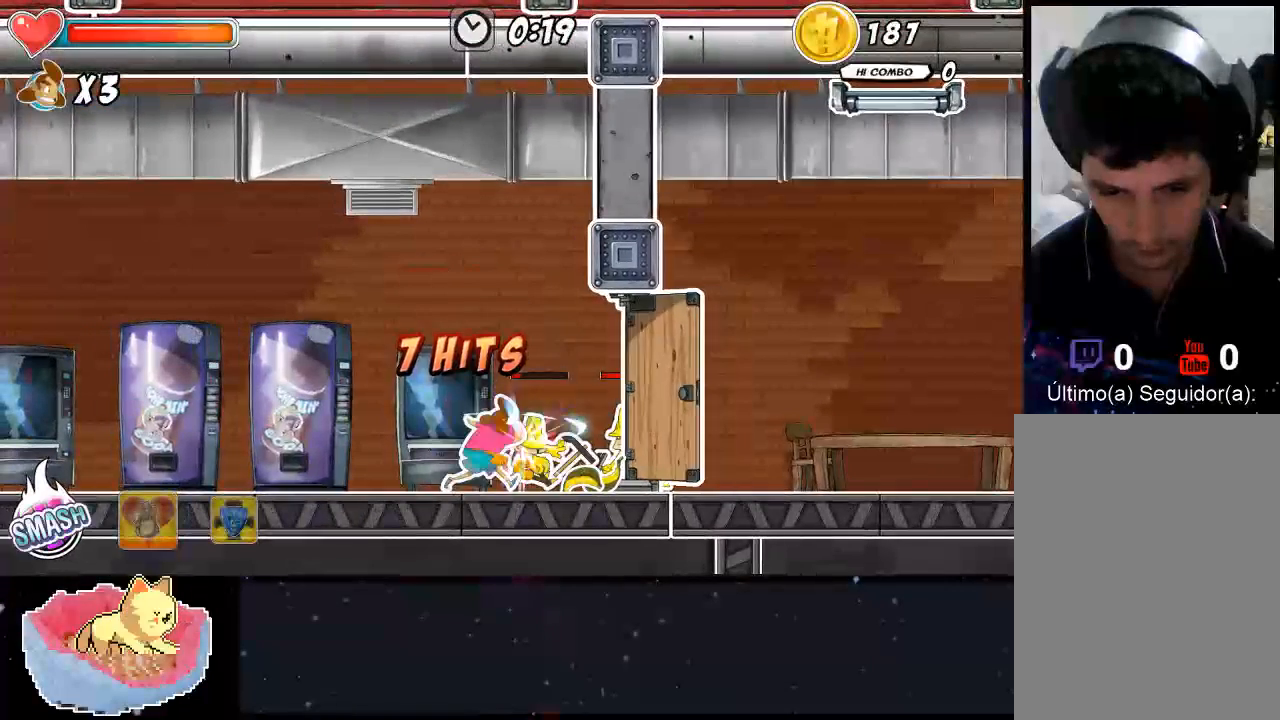
{"dt_ms": 500, "buttons": ["DPAD_UP"], "left_stick": "center", "right_stick": "center", "events": [[67, "X", "down"], [133, "X", "up"], [267, "DPAD_UP", "down"], [333, "Y", "down"], [467, "Y", "up"]]}
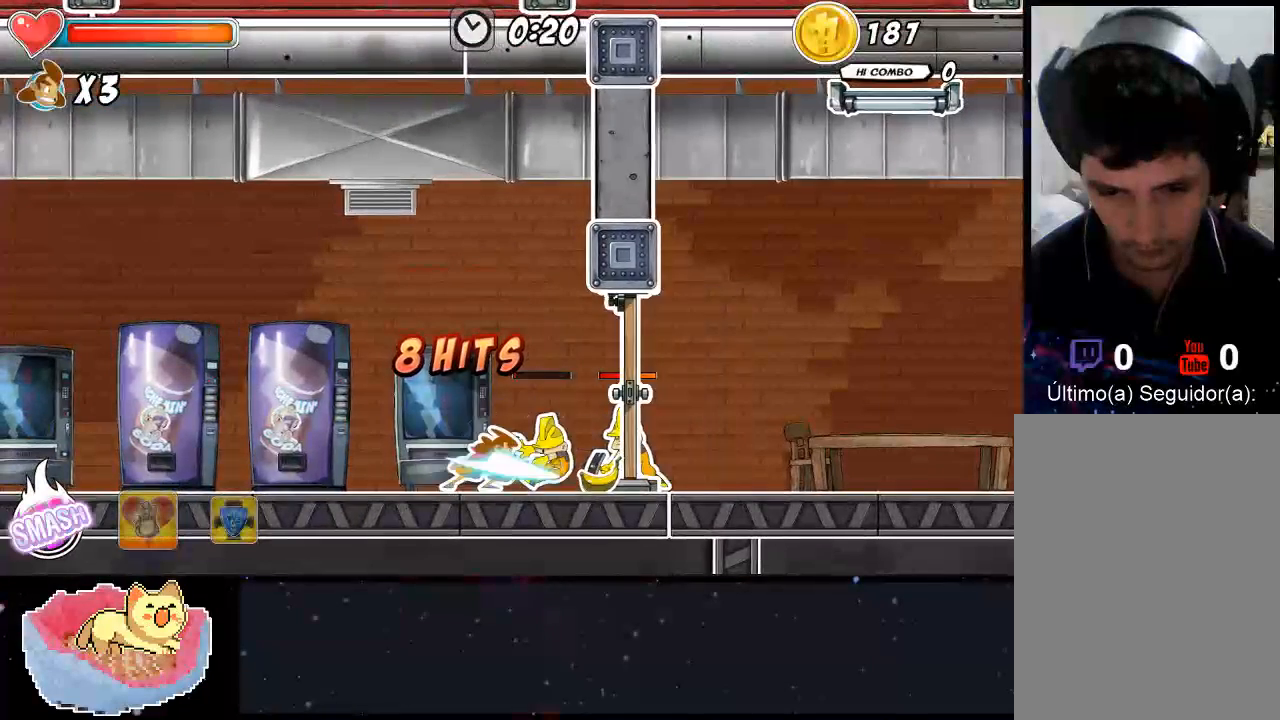
{"dt_ms": 1000, "buttons": [], "left_stick": "center", "right_stick": "center"}
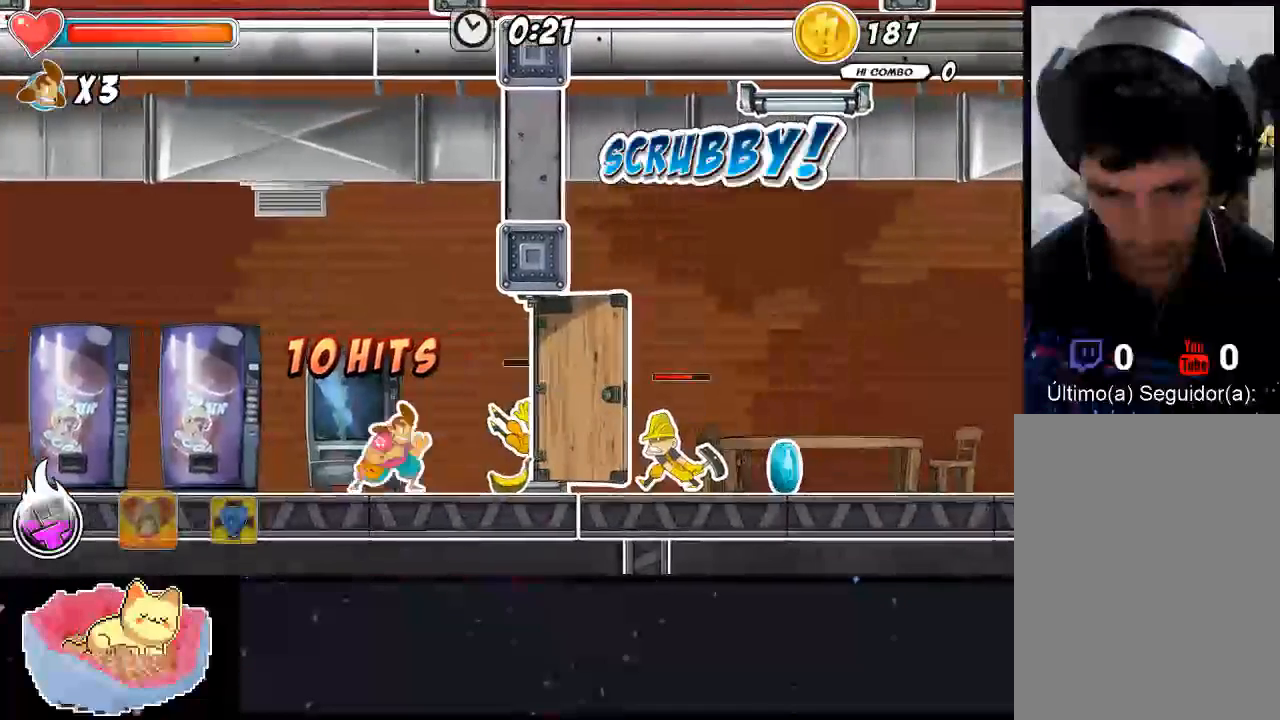
{"dt_ms": 500, "buttons": ["X"], "left_stick": "center", "right_stick": "center", "events": [[333, "X", "down"]]}
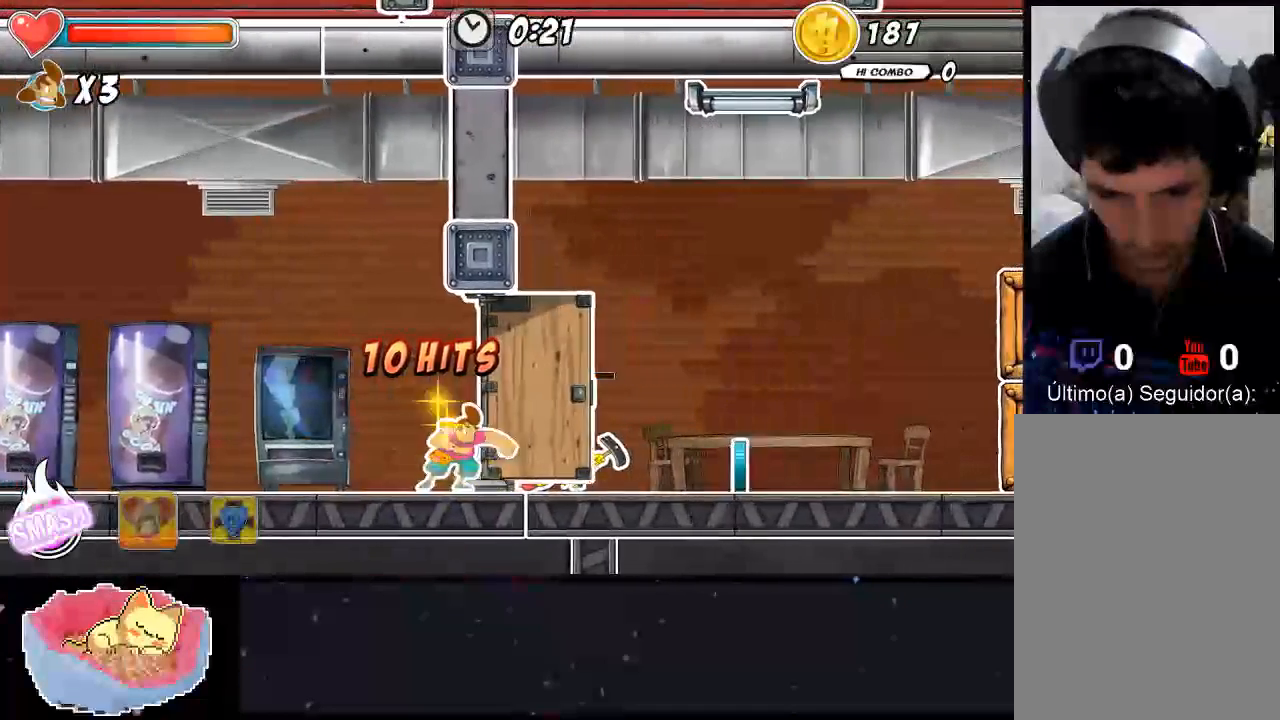
{"dt_ms": 500, "buttons": ["X"], "left_stick": "center", "right_stick": "center", "events": [[33, "X", "up"], [233, "X", "down"], [300, "X", "up"], [333, "X", "down"], [400, "X", "up"], [467, "X", "down"]]}
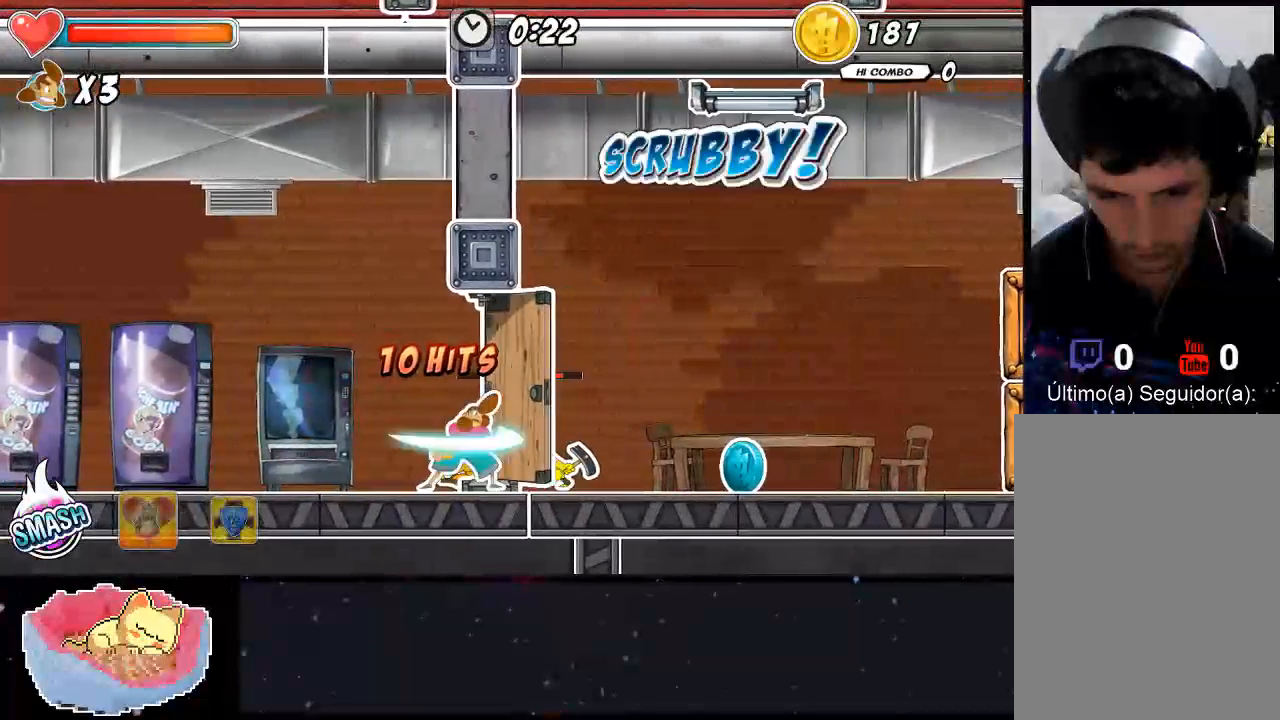
{"dt_ms": 500, "buttons": ["X"], "left_stick": "center", "right_stick": "center", "events": [[33, "X", "up"], [133, "X", "down"], [167, "X", "up"], [233, "X", "down"], [333, "X", "up"], [400, "X", "down"], [433, "X", "up"], [467, "X", "down"]]}
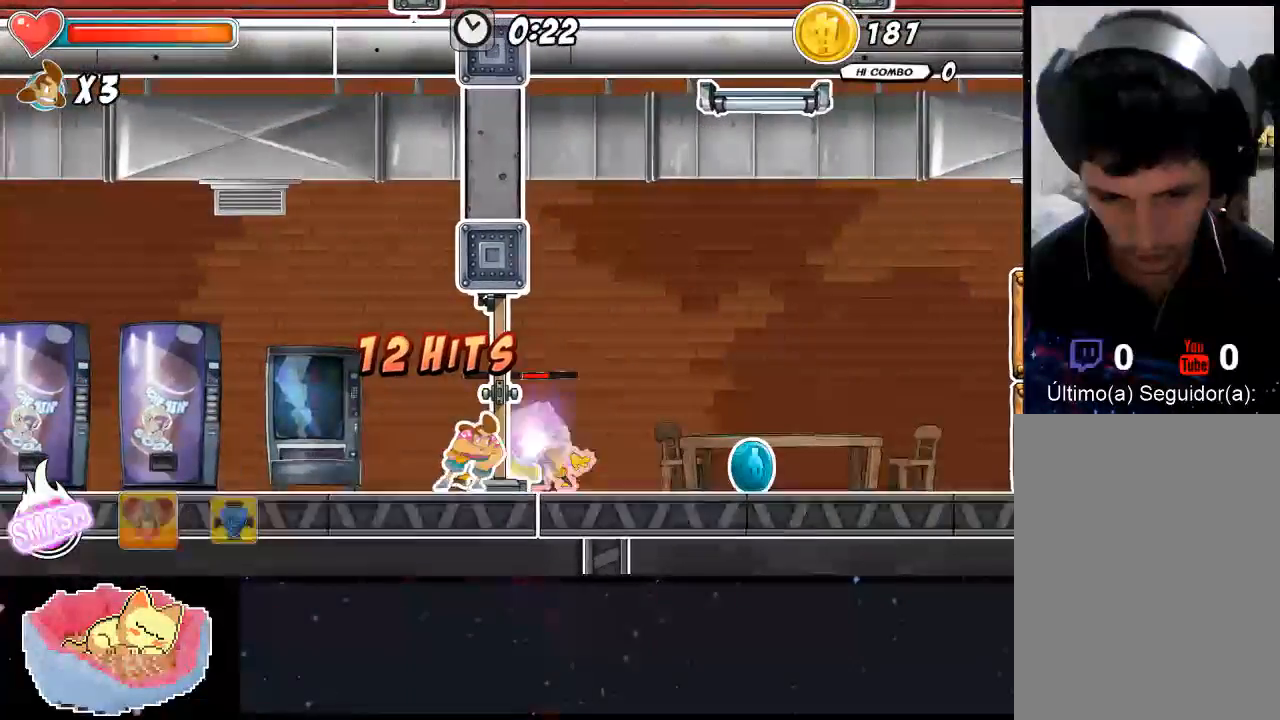
{"dt_ms": 500, "buttons": ["DPAD_UP"], "left_stick": "center", "right_stick": "center", "events": [[100, "DPAD_UP", "down"], [167, "X", "up"], [267, "X", "down"], [300, "X", "up"], [333, "Y", "down"], [433, "Y", "up"]]}
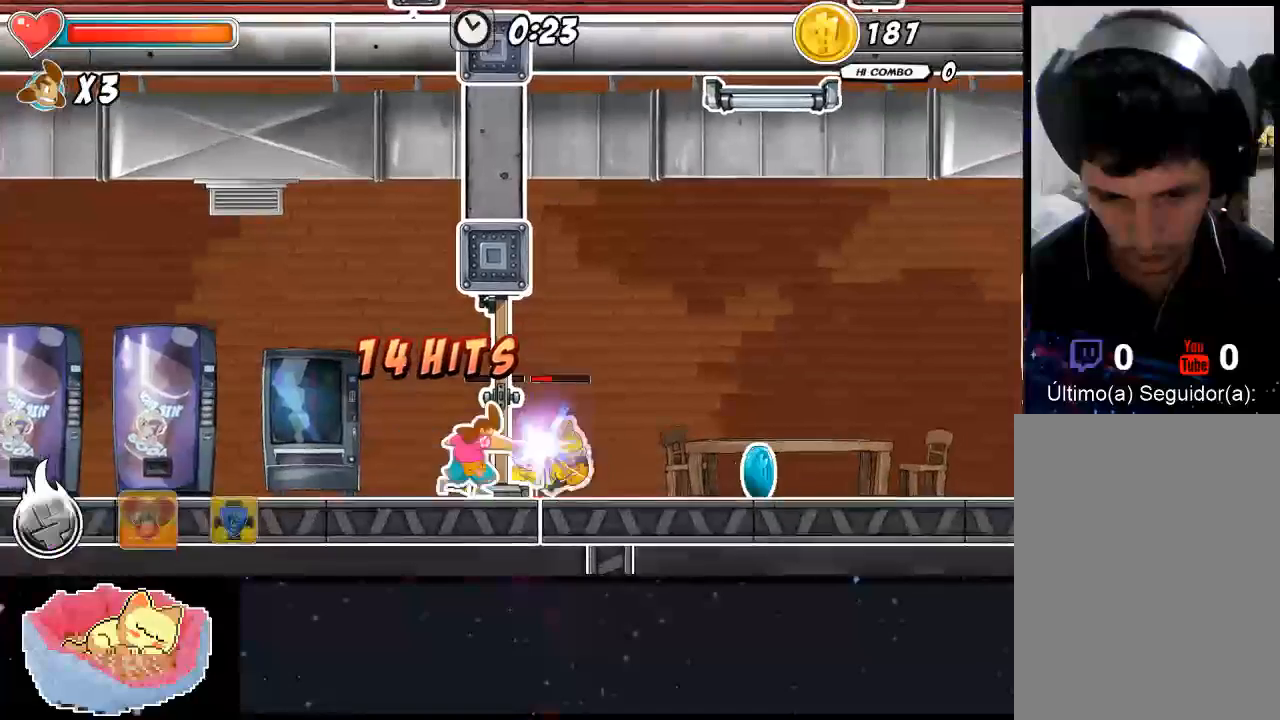
{"dt_ms": 500, "buttons": ["DPAD_UP"], "left_stick": "center", "right_stick": "center", "events": [[200, "Y", "down"], [267, "Y", "up"]]}
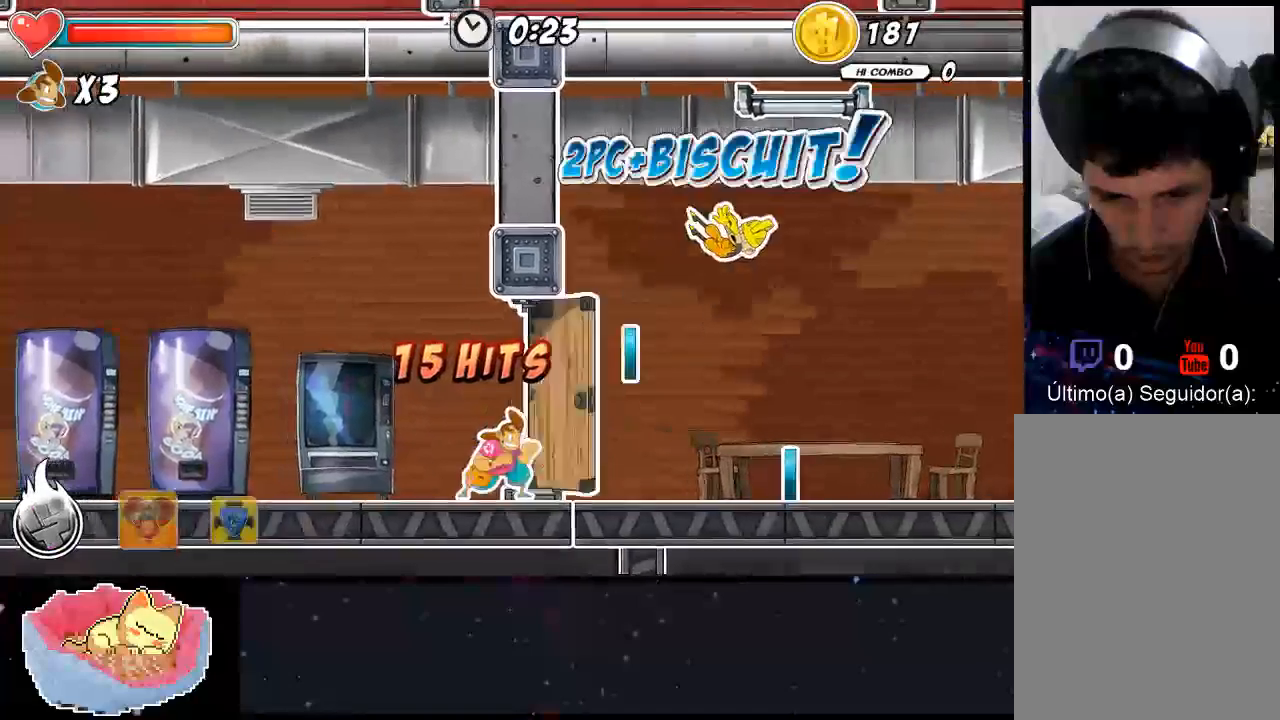
{"dt_ms": 500, "buttons": [], "left_stick": "center", "right_stick": "center", "events": [[67, "DPAD_UP", "up"]]}
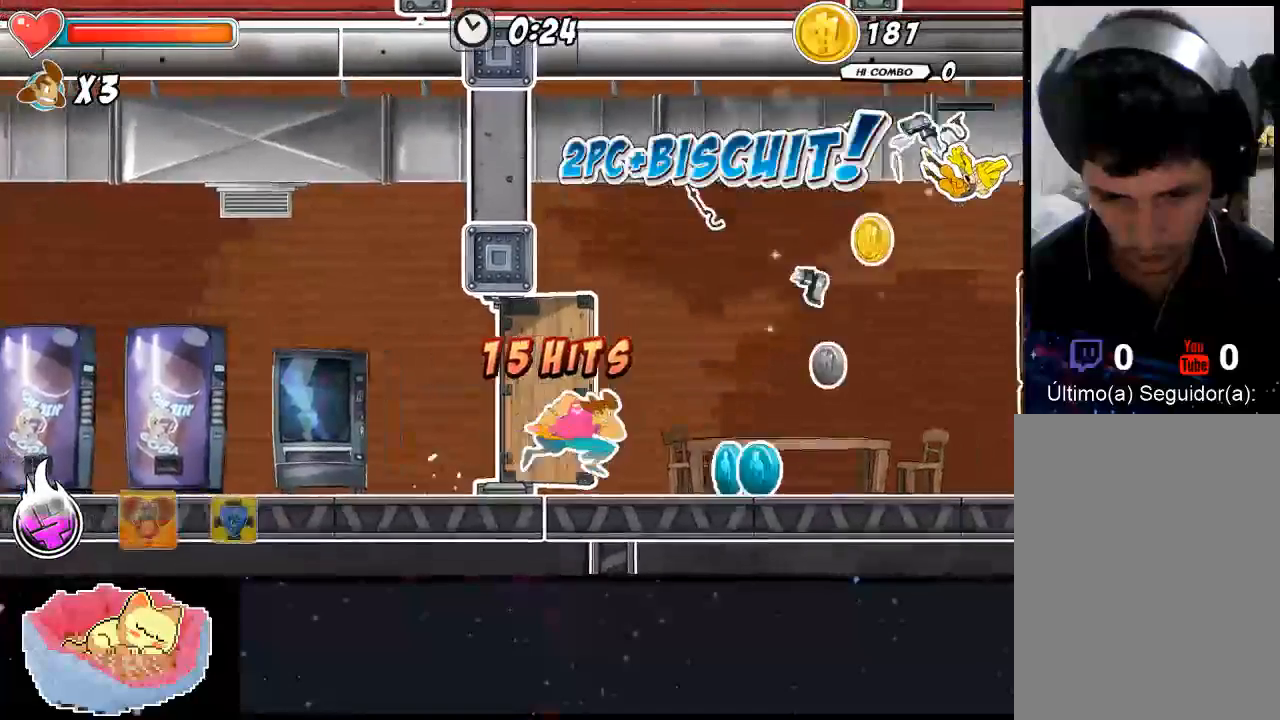
{"dt_ms": 500, "buttons": [], "left_stick": "center", "right_stick": "center", "events": []}
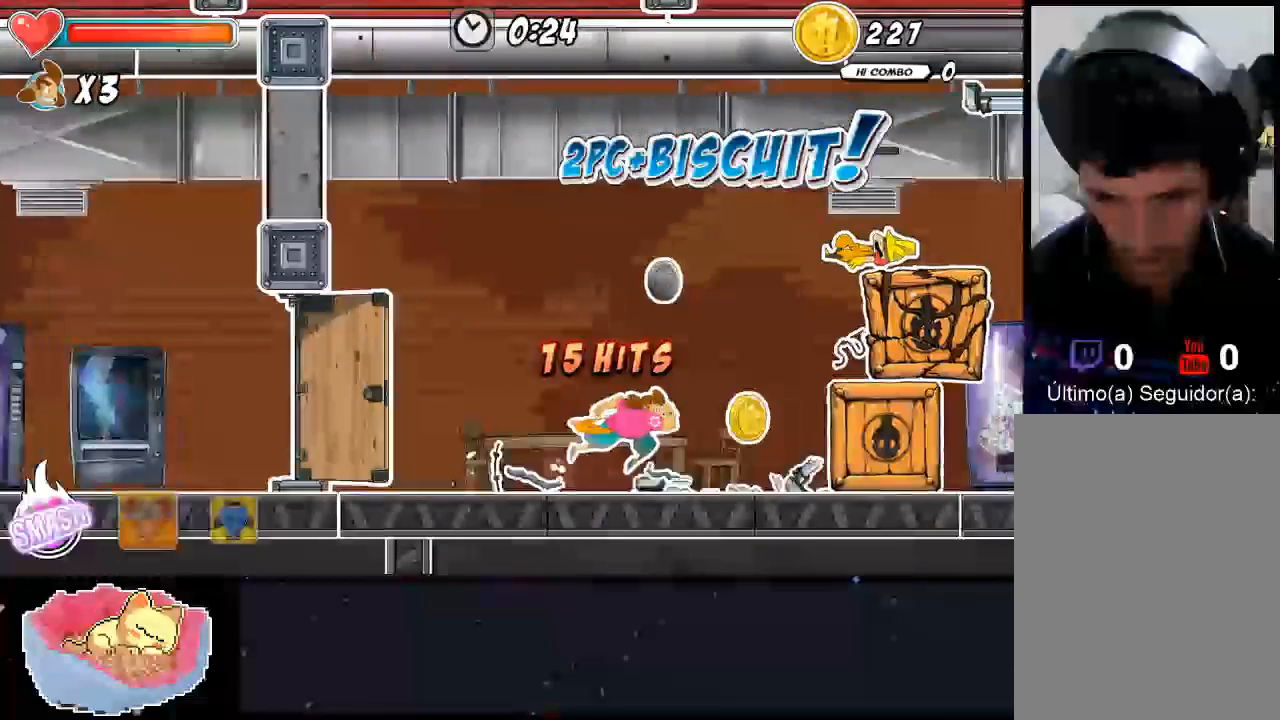
{"dt_ms": 500, "buttons": [], "left_stick": "center", "right_stick": "center", "events": []}
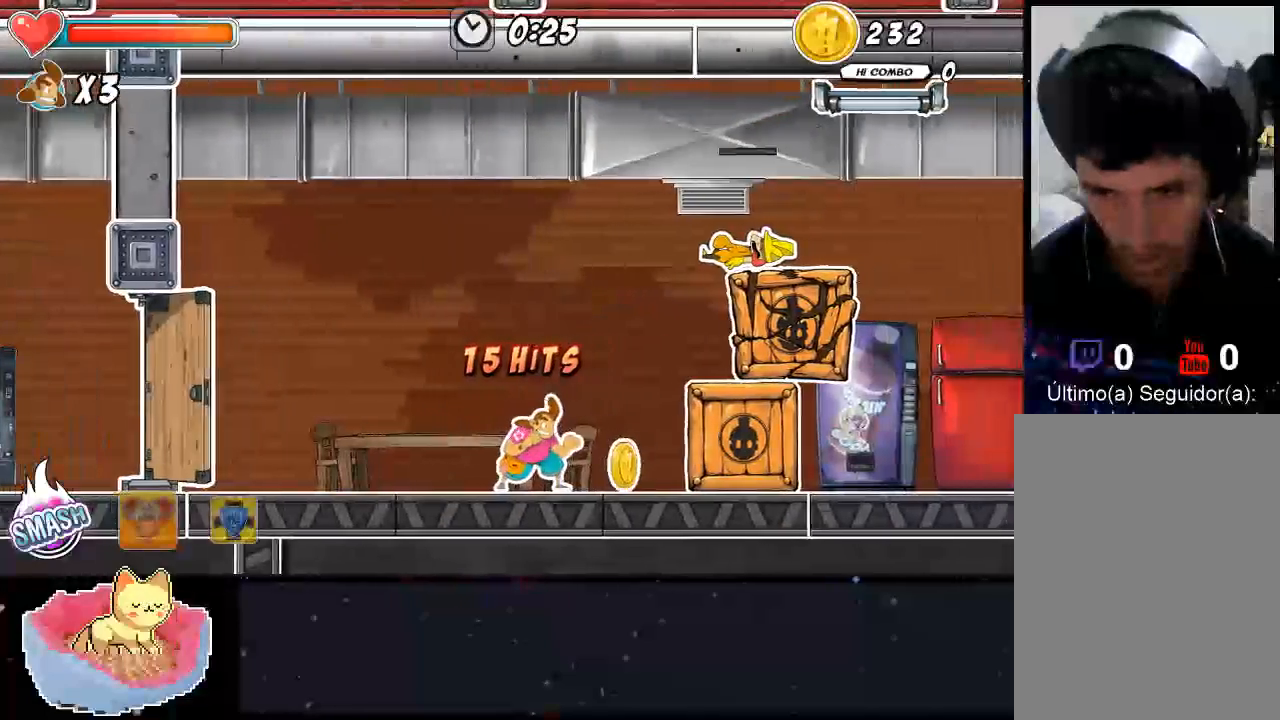
{"dt_ms": 500, "buttons": ["A"], "left_stick": "center", "right_stick": "center", "events": [[467, "A", "down"]]}
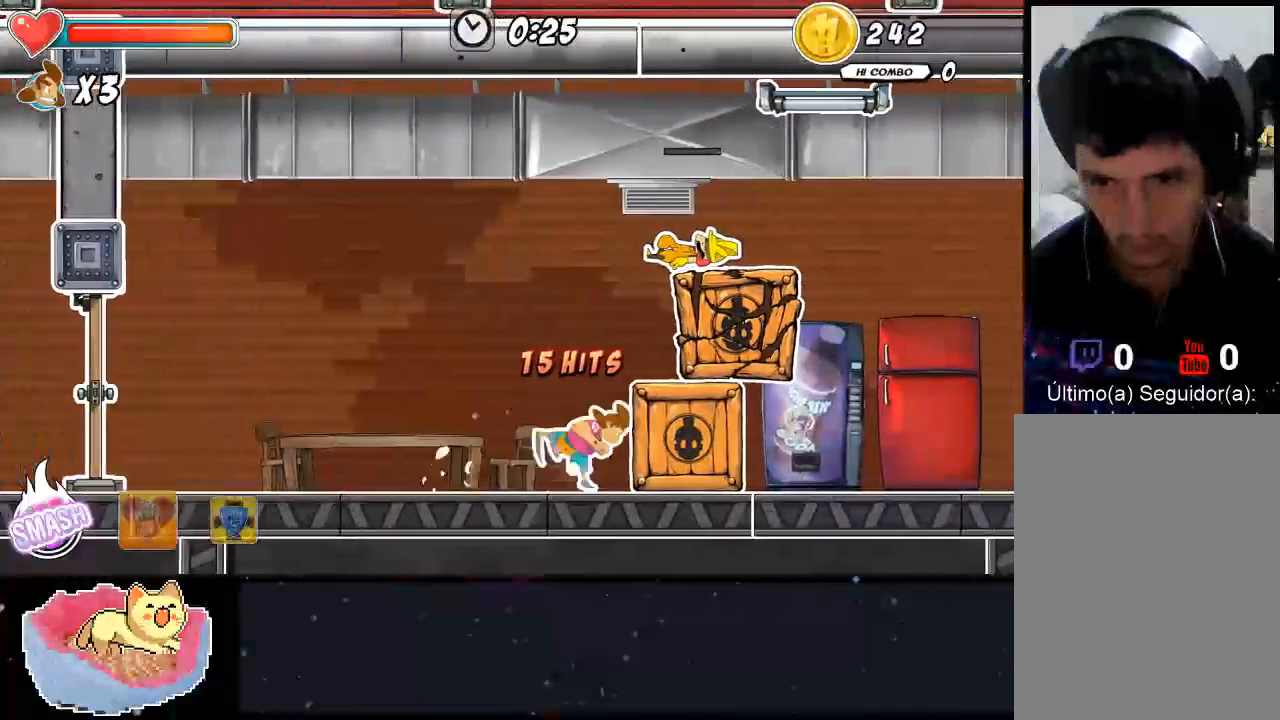
{"dt_ms": 500, "buttons": [], "left_stick": "center", "right_stick": "center", "events": [[400, "A", "up"]]}
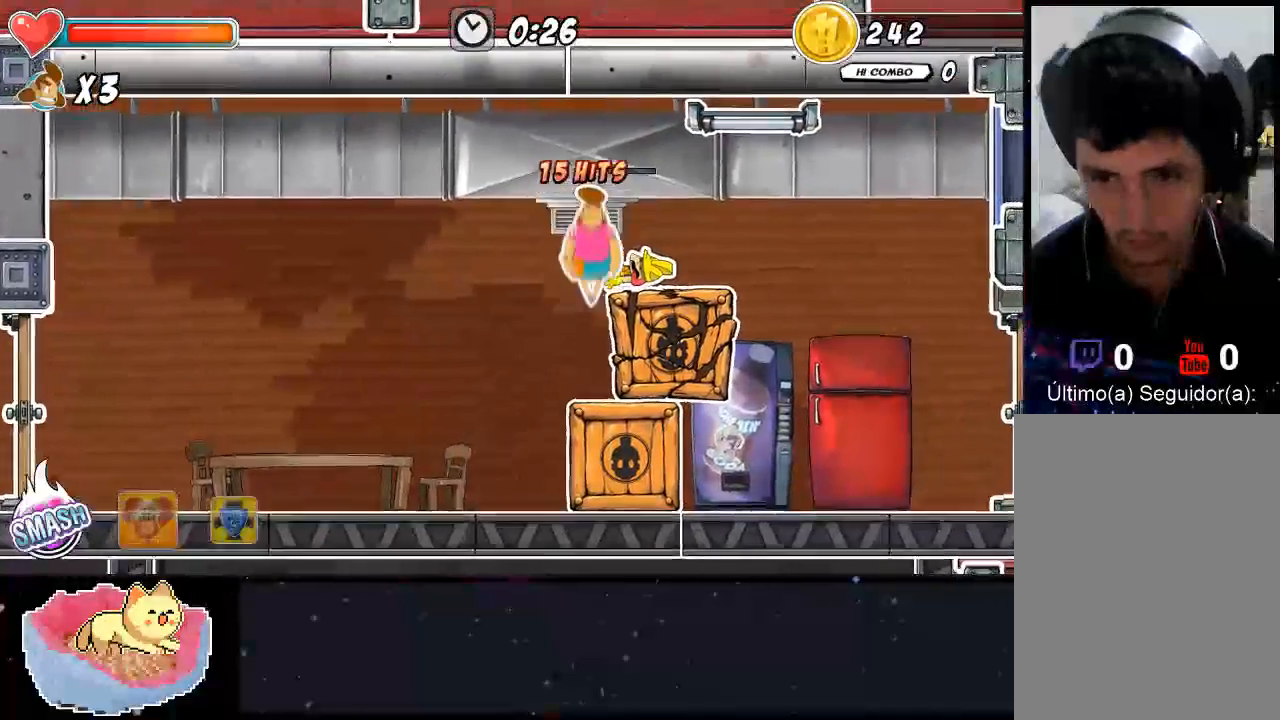
{"dt_ms": 500, "buttons": ["X"], "left_stick": "center", "right_stick": "center", "events": [[67, "X", "down"], [100, "X", "up"], [233, "X", "down"], [333, "X", "up"], [400, "X", "down"]]}
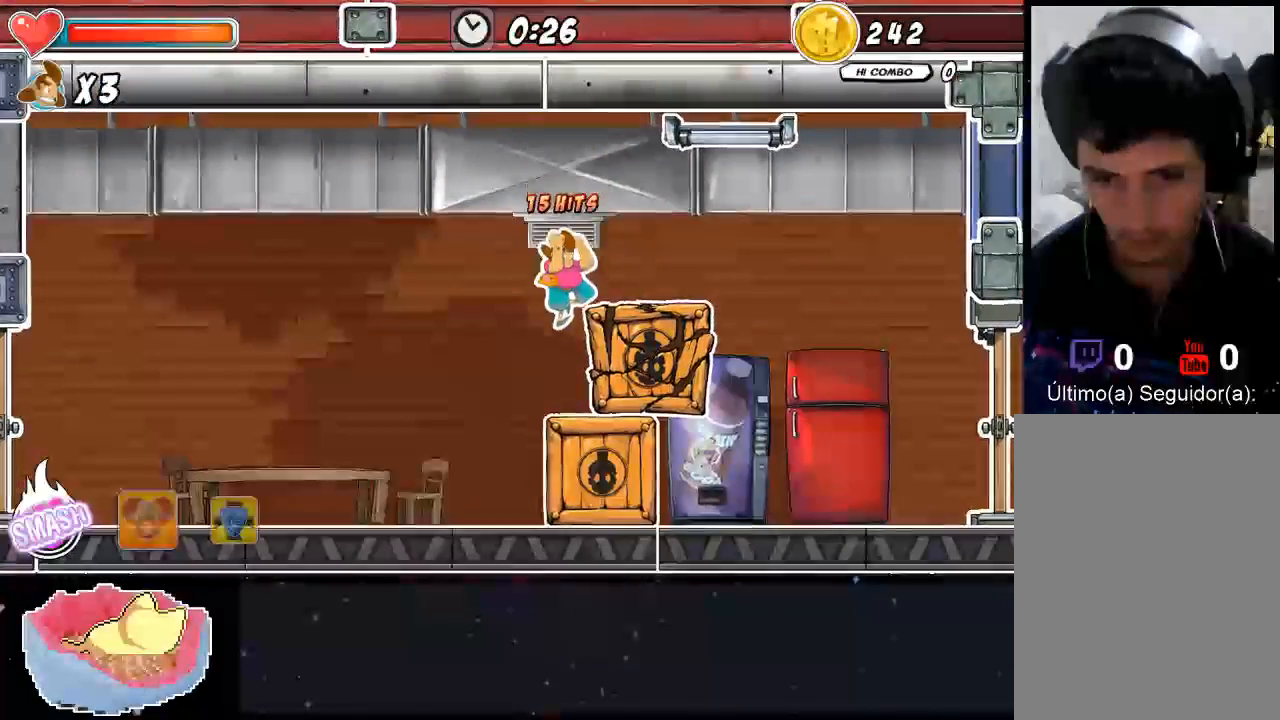
{"dt_ms": 500, "buttons": ["X"], "left_stick": "center", "right_stick": "center", "events": [[100, "X", "up"], [167, "X", "down"], [233, "X", "up"], [300, "X", "down"], [367, "X", "up"], [433, "X", "down"]]}
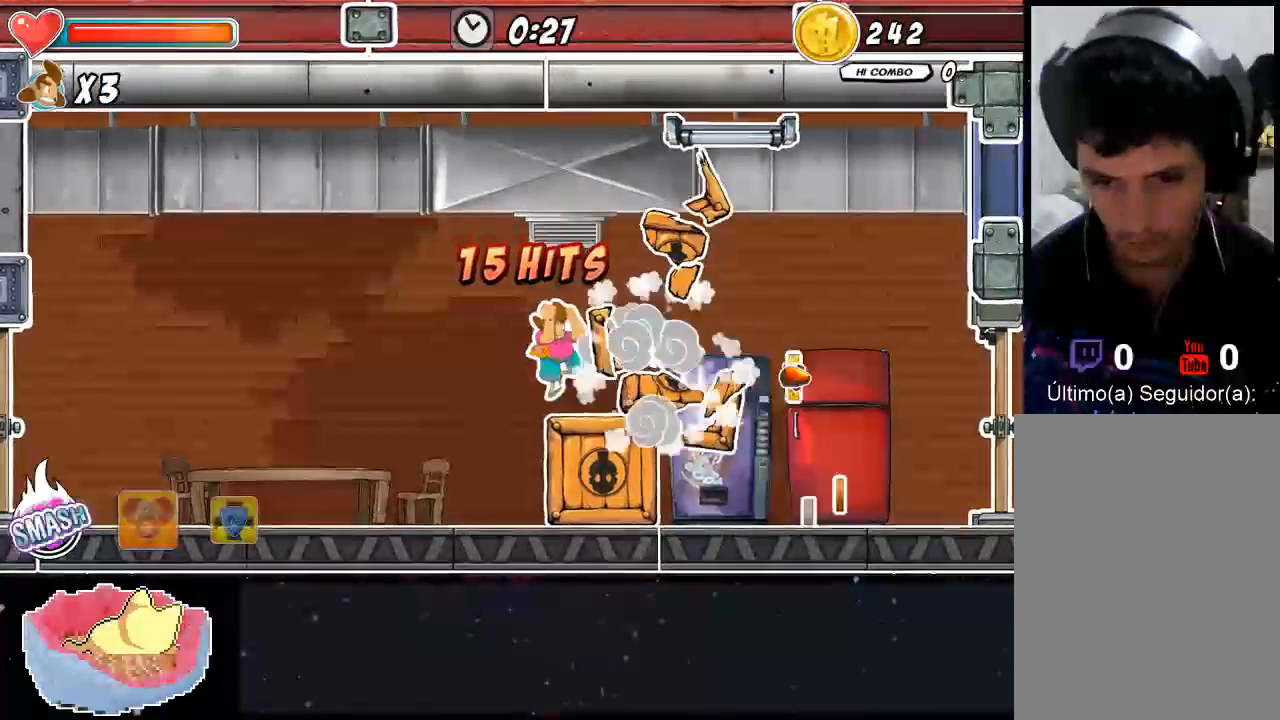
{"dt_ms": 500, "buttons": ["DPAD_LEFT"], "left_stick": "center", "right_stick": "center", "events": [[67, "X", "up"], [367, "DPAD_LEFT", "down"]]}
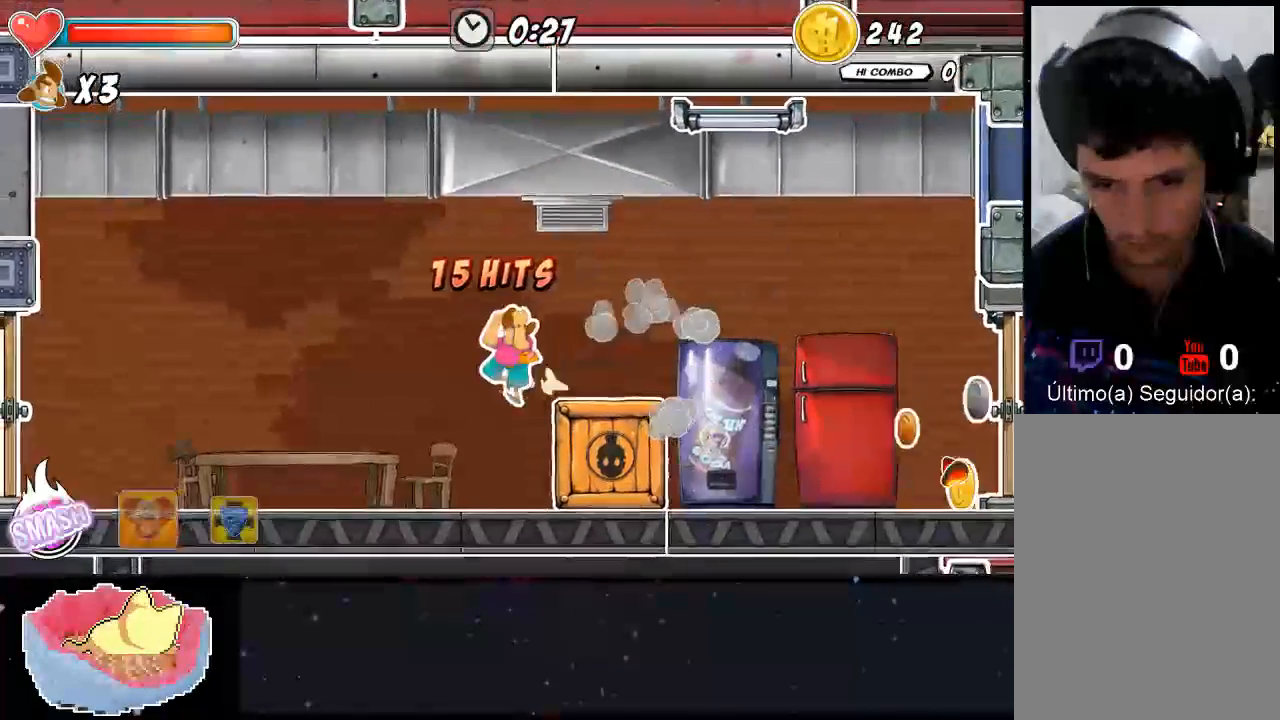
{"dt_ms": 500, "buttons": ["X"], "left_stick": "center", "right_stick": "center", "events": [[200, "DPAD_LEFT", "up"], [433, "X", "down"]]}
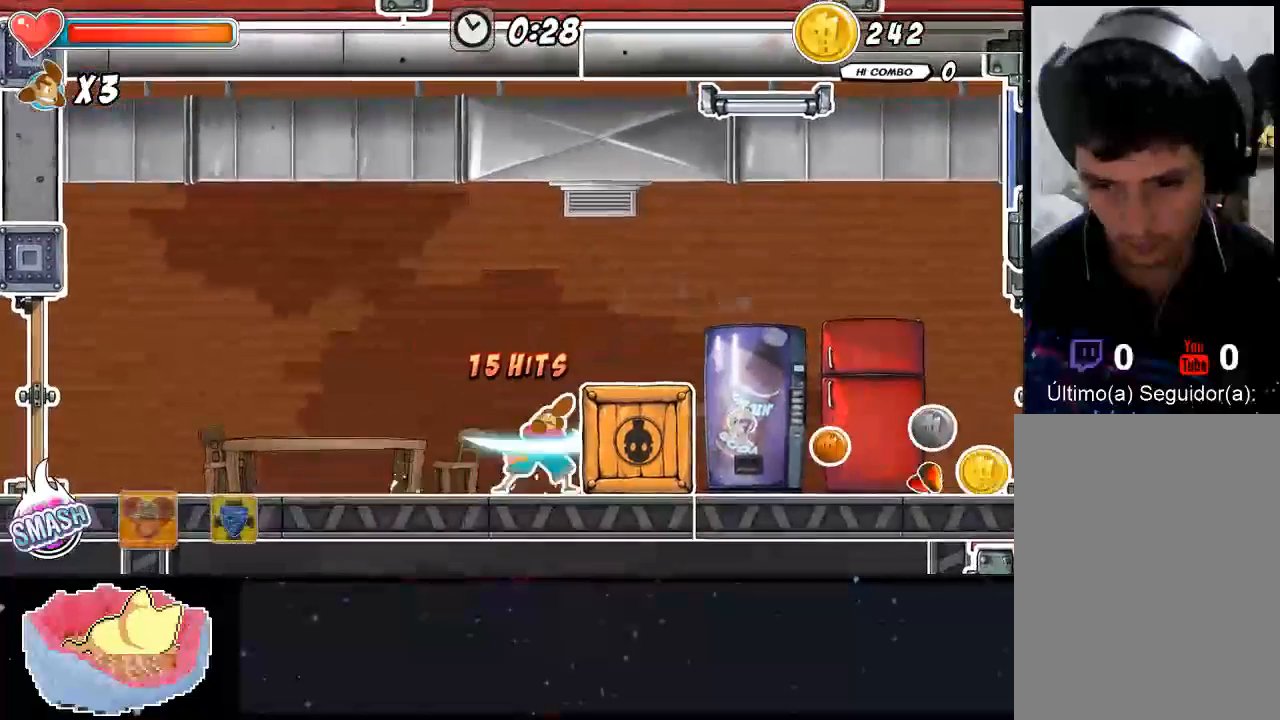
{"dt_ms": 500, "buttons": [], "left_stick": "center", "right_stick": "center", "events": [[133, "X", "up"], [200, "X", "down"], [267, "X", "up"], [400, "Y", "down"], [467, "Y", "up"]]}
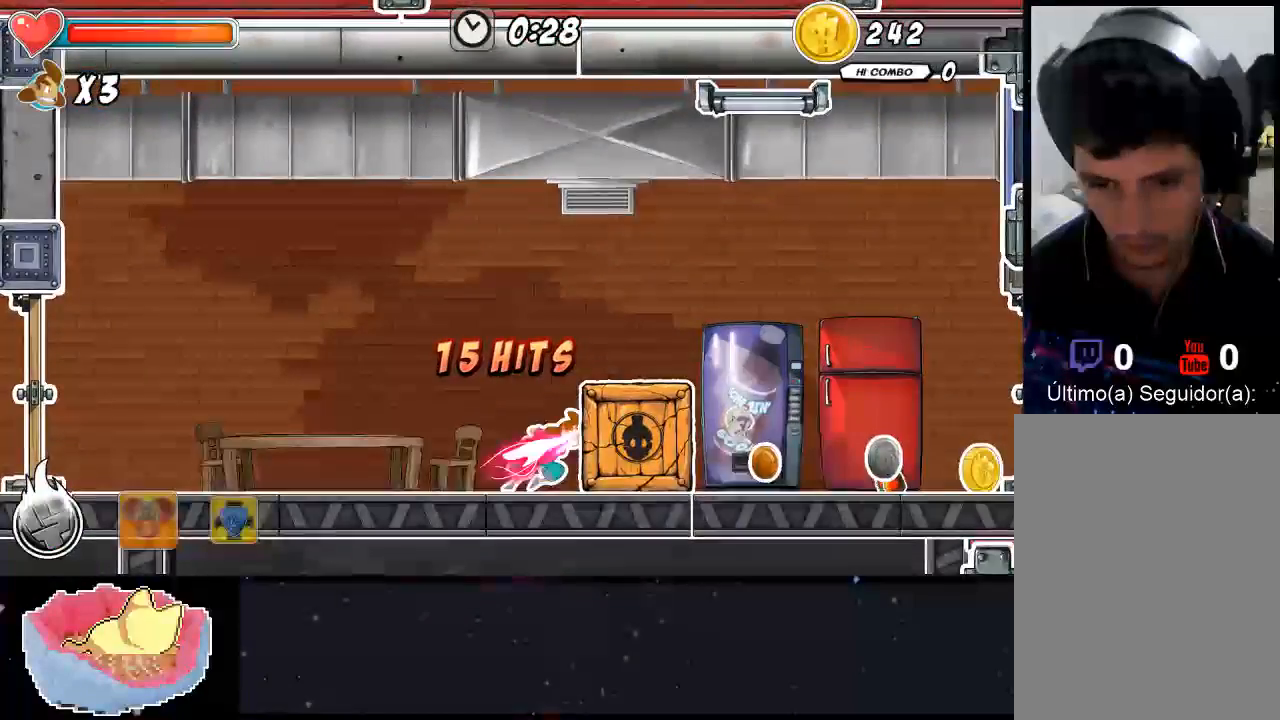
{"dt_ms": 500, "buttons": [], "left_stick": "center", "right_stick": "center", "events": [[33, "Y", "down"], [100, "Y", "up"], [233, "Y", "down"], [367, "Y", "up"]]}
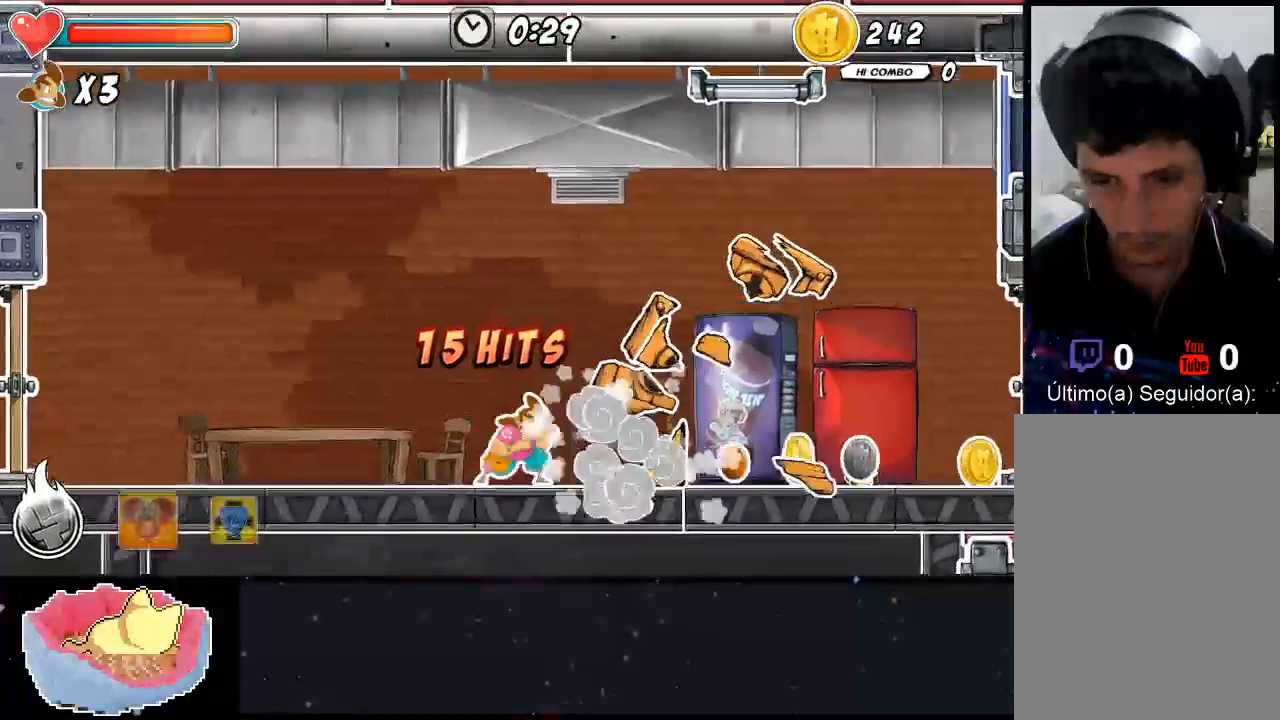
{"dt_ms": 500, "buttons": [], "left_stick": "center", "right_stick": "center", "events": []}
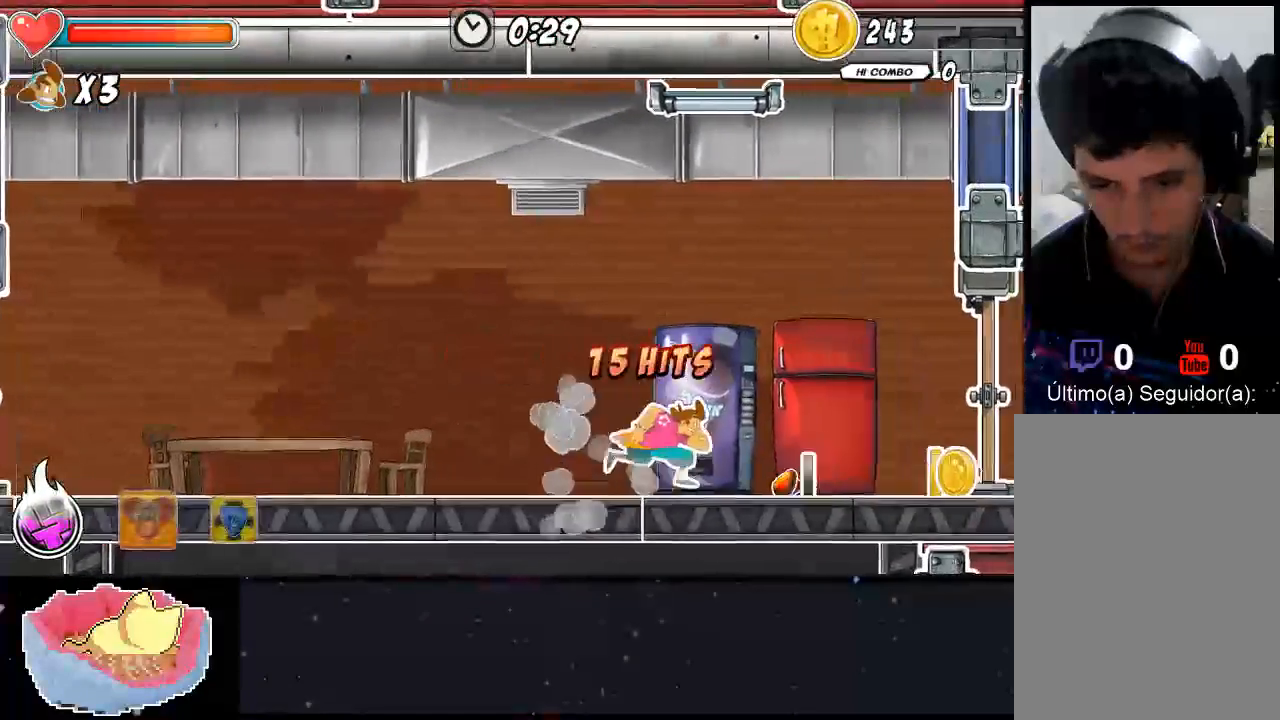
{"dt_ms": 500, "buttons": [], "left_stick": "center", "right_stick": "center", "events": []}
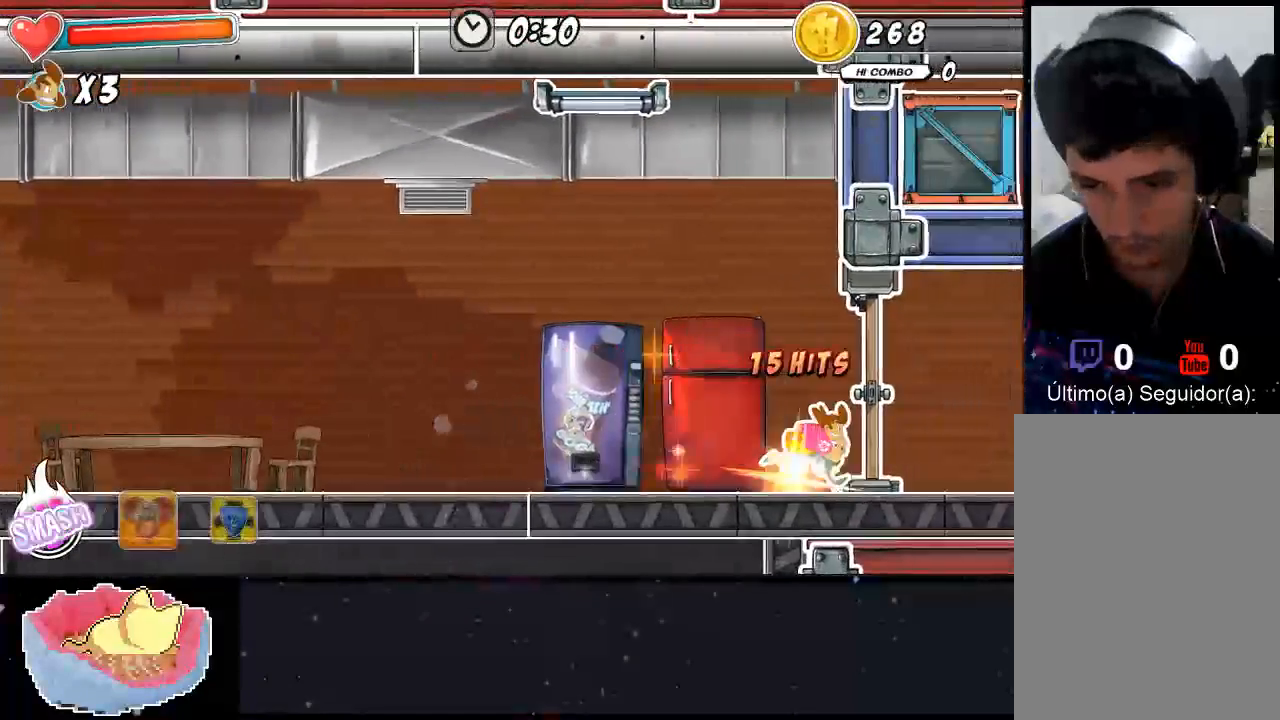
{"dt_ms": 500, "buttons": [], "left_stick": "center", "right_stick": "center", "events": [[200, "X", "down"], [333, "X", "up"]]}
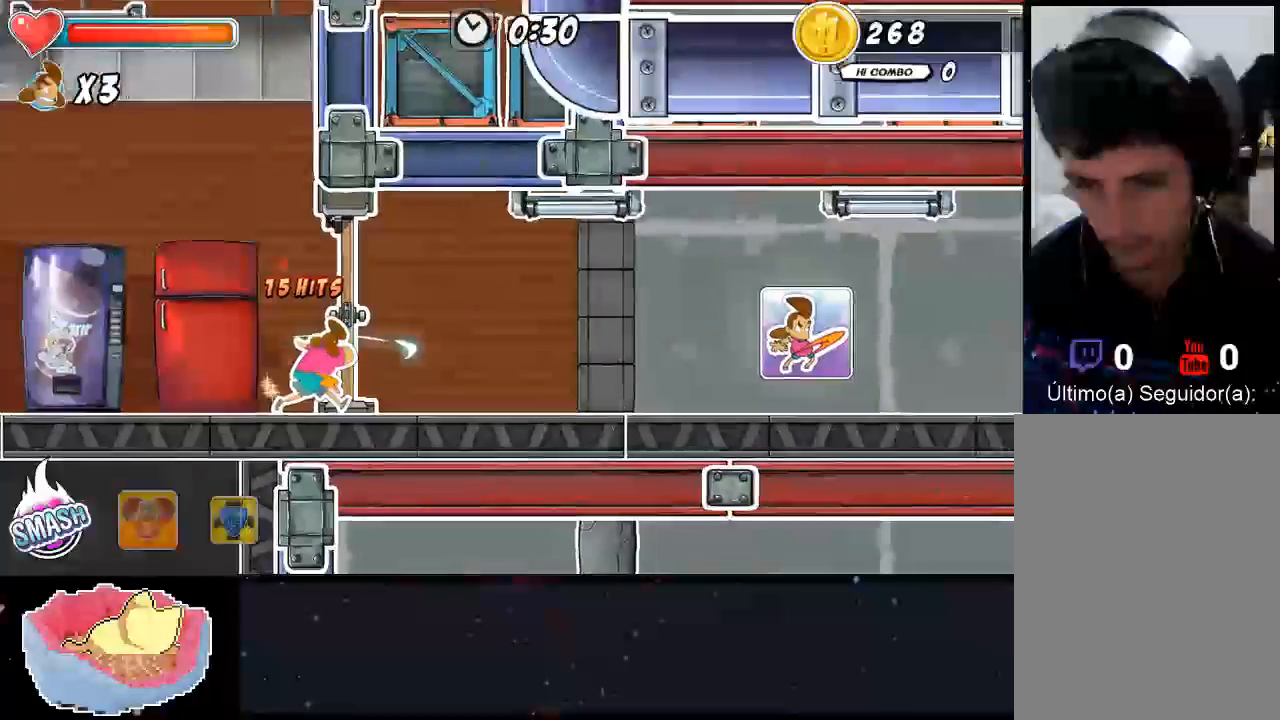
{"dt_ms": 500, "buttons": [], "left_stick": "center", "right_stick": "center", "events": []}
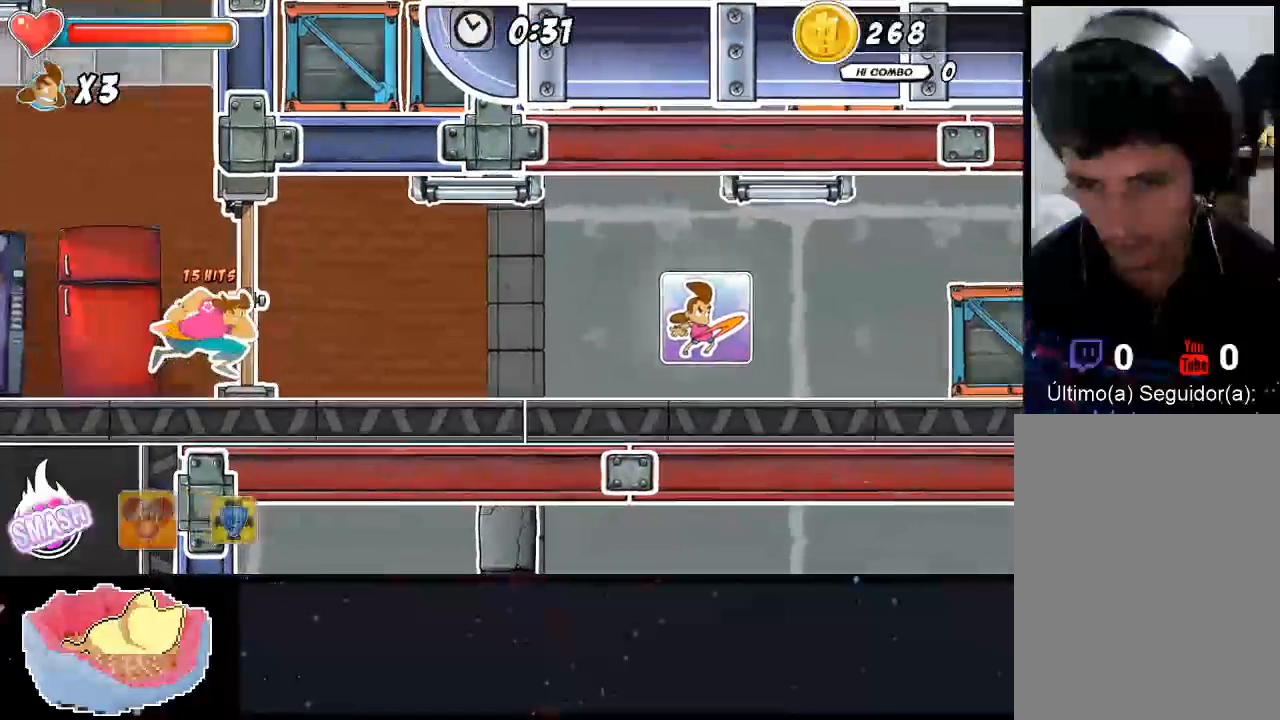
{"dt_ms": 1000, "buttons": [], "left_stick": "center", "right_stick": "center"}